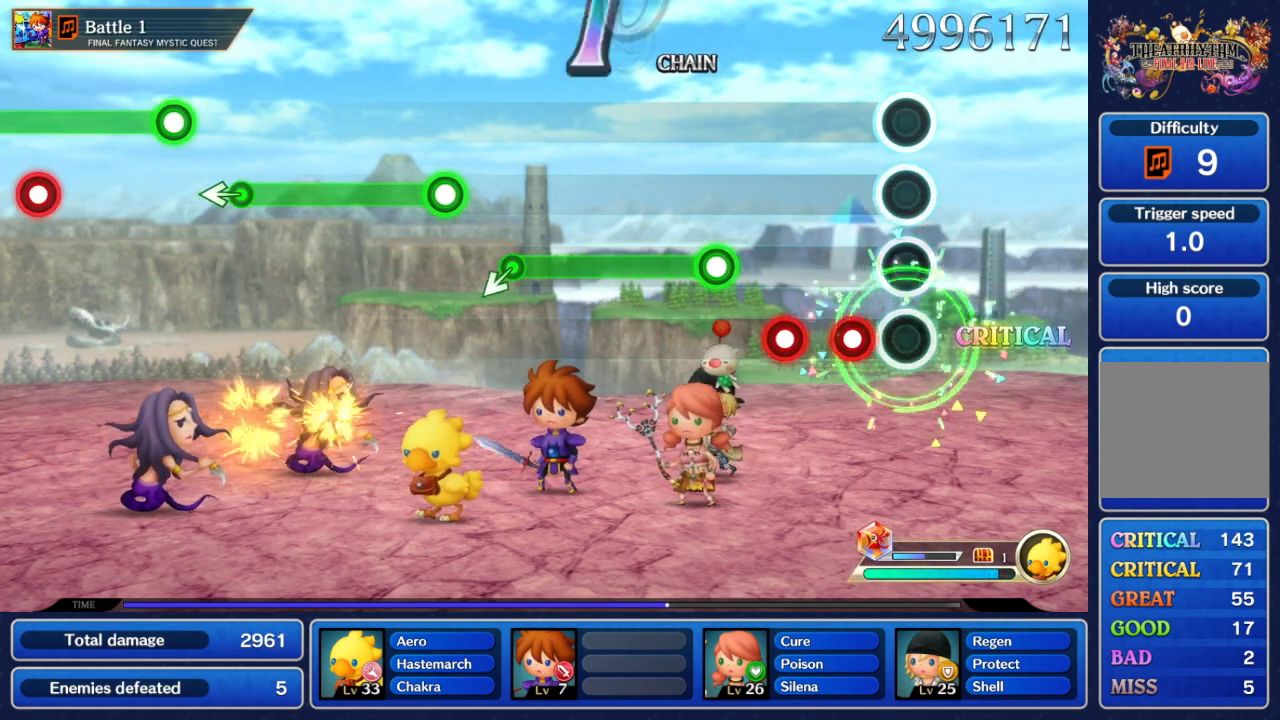
Gameplay with a controller (Nintendo layout); each line is a JSON object with the inputs held at the frame after it (dt_ms = milliseconds from this image to that frame). "events" lists button and stick changes between this image and that frame as [ms after this image, input, new state], when the widget could be followed in between. Not read: L3 R3 SELECT START.
{"dt_ms": 500, "buttons": [], "left_stick": "center", "right_stick": "center", "events": [[133, "A", "down"], [250, "A", "up"], [317, "A", "down"], [433, "A", "up"]]}
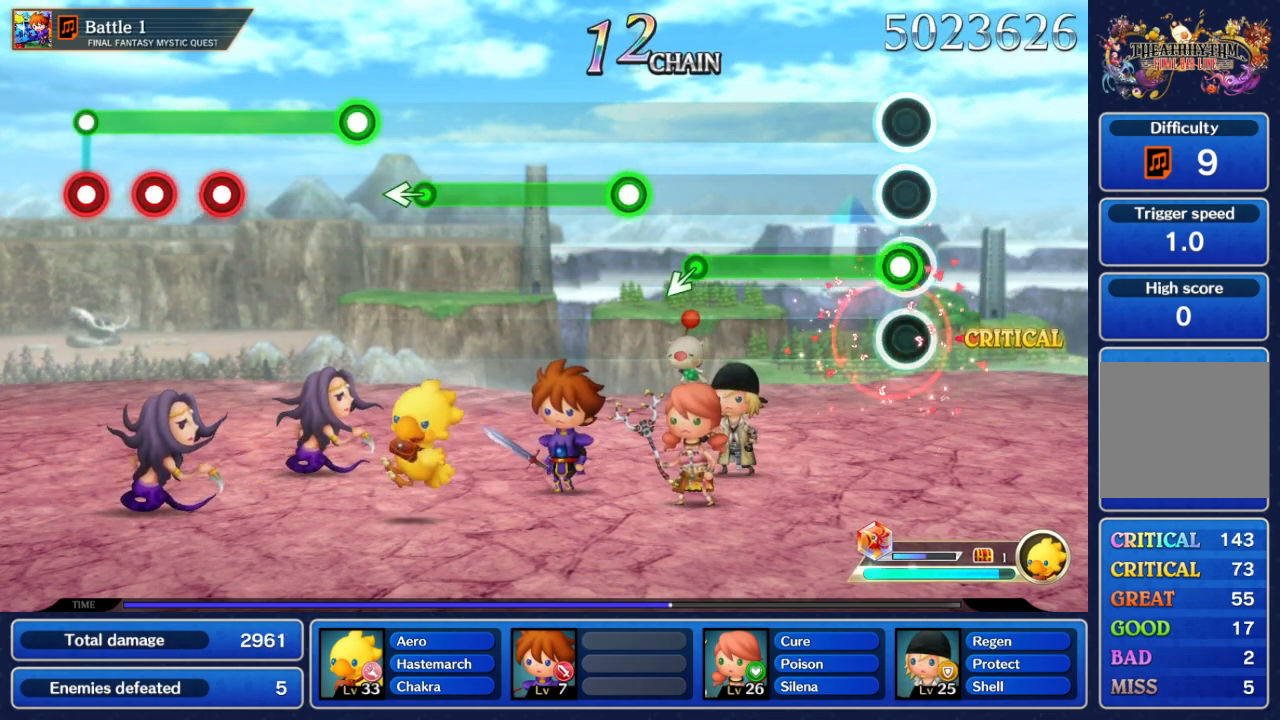
{"dt_ms": 500, "buttons": ["A"], "left_stick": "center", "right_stick": "center", "events": [[17, "A", "down"]]}
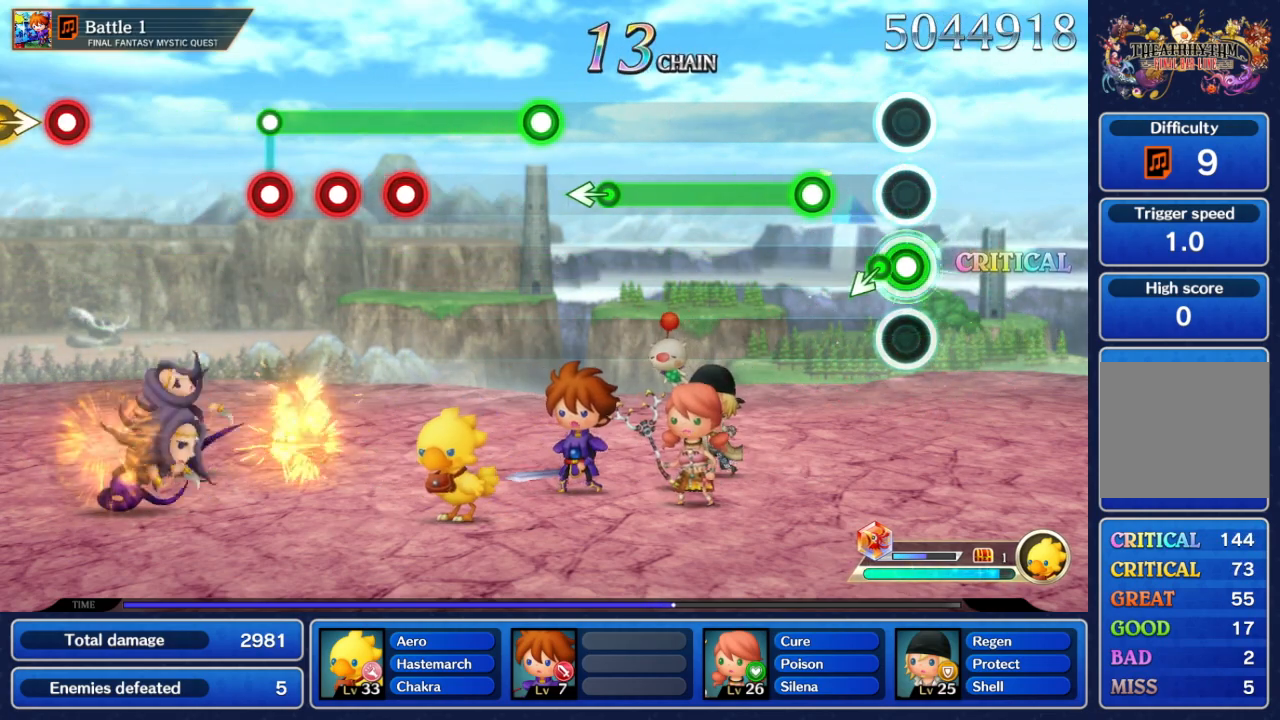
{"dt_ms": 500, "buttons": ["A"], "left_stick": "center", "right_stick": "center", "events": [[67, "left_stick", "down-left"], [200, "A", "up"], [217, "left_stick", "center"], [317, "A", "down"]]}
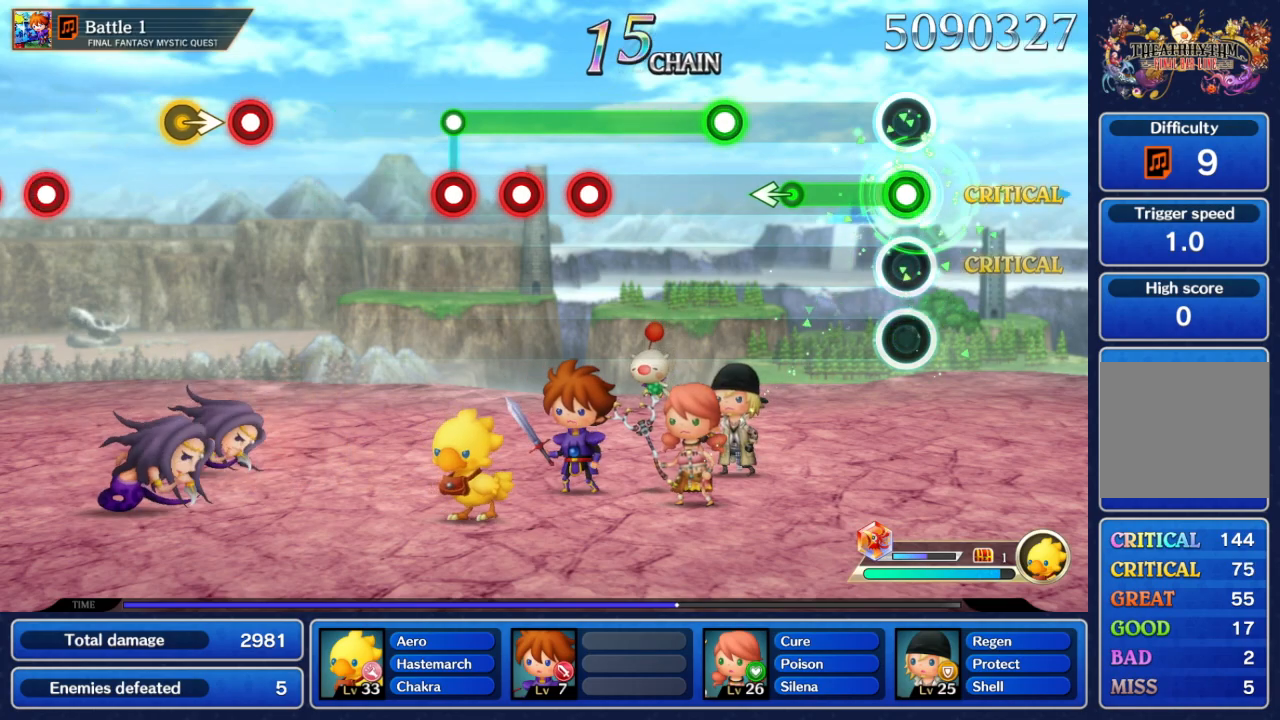
{"dt_ms": 500, "buttons": [], "left_stick": "center", "right_stick": "center", "events": [[317, "left_stick", "left"], [433, "A", "up"], [467, "left_stick", "center"]]}
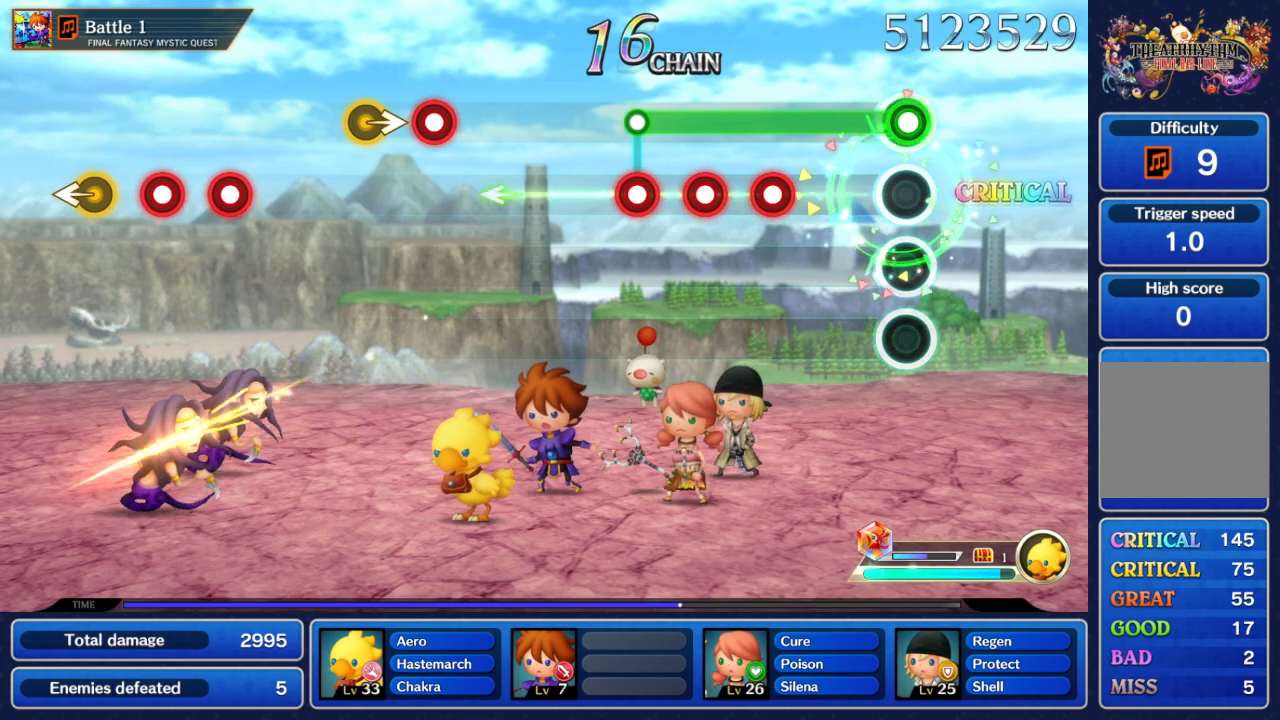
{"dt_ms": 500, "buttons": ["A"], "left_stick": "center", "right_stick": "center", "events": [[50, "A", "down"], [283, "B", "down"], [467, "B", "up"]]}
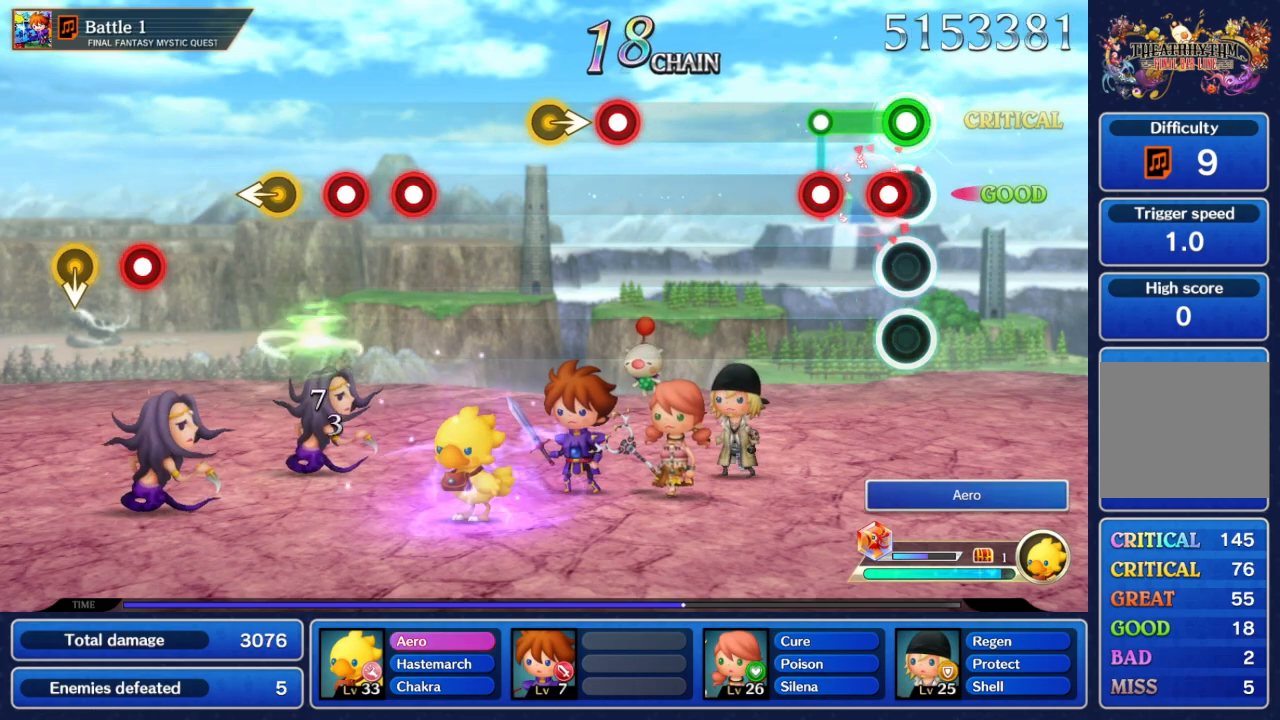
{"dt_ms": 500, "buttons": ["A"], "left_stick": "center", "right_stick": "center", "events": [[100, "B", "down"], [183, "B", "up"], [250, "B", "down"], [367, "B", "up"]]}
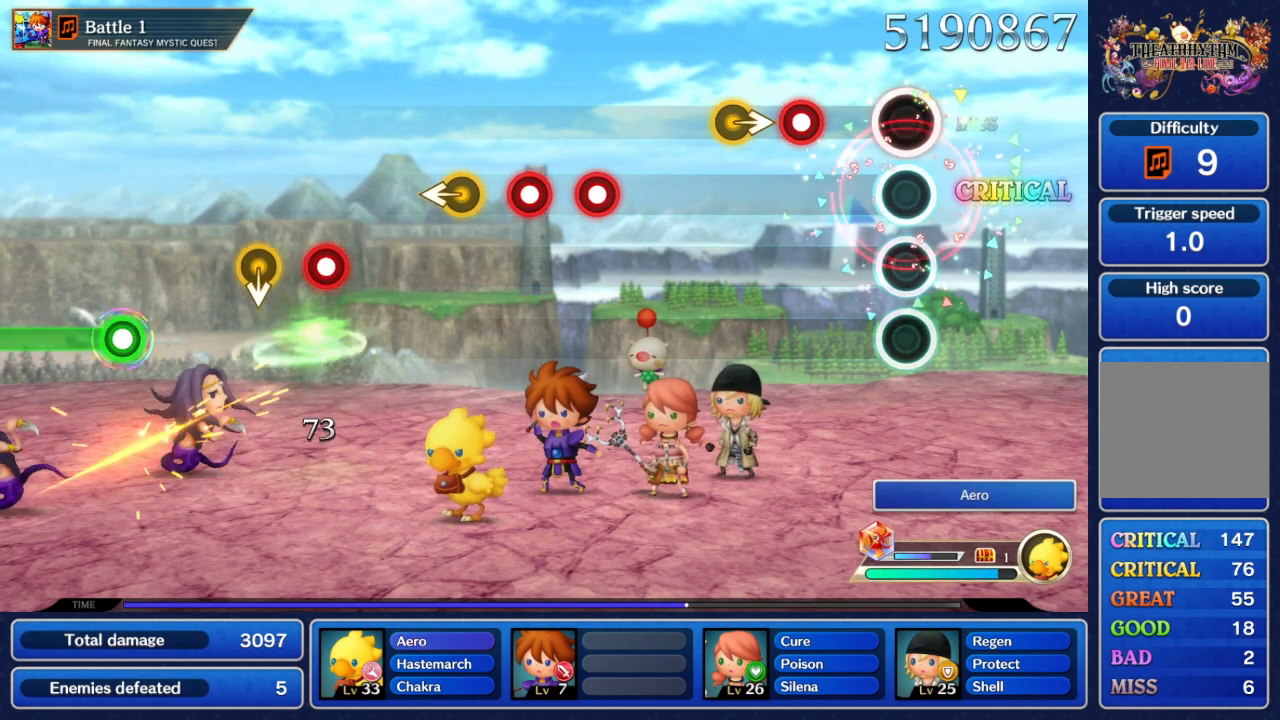
{"dt_ms": 1000, "buttons": [], "left_stick": "center", "right_stick": "center"}
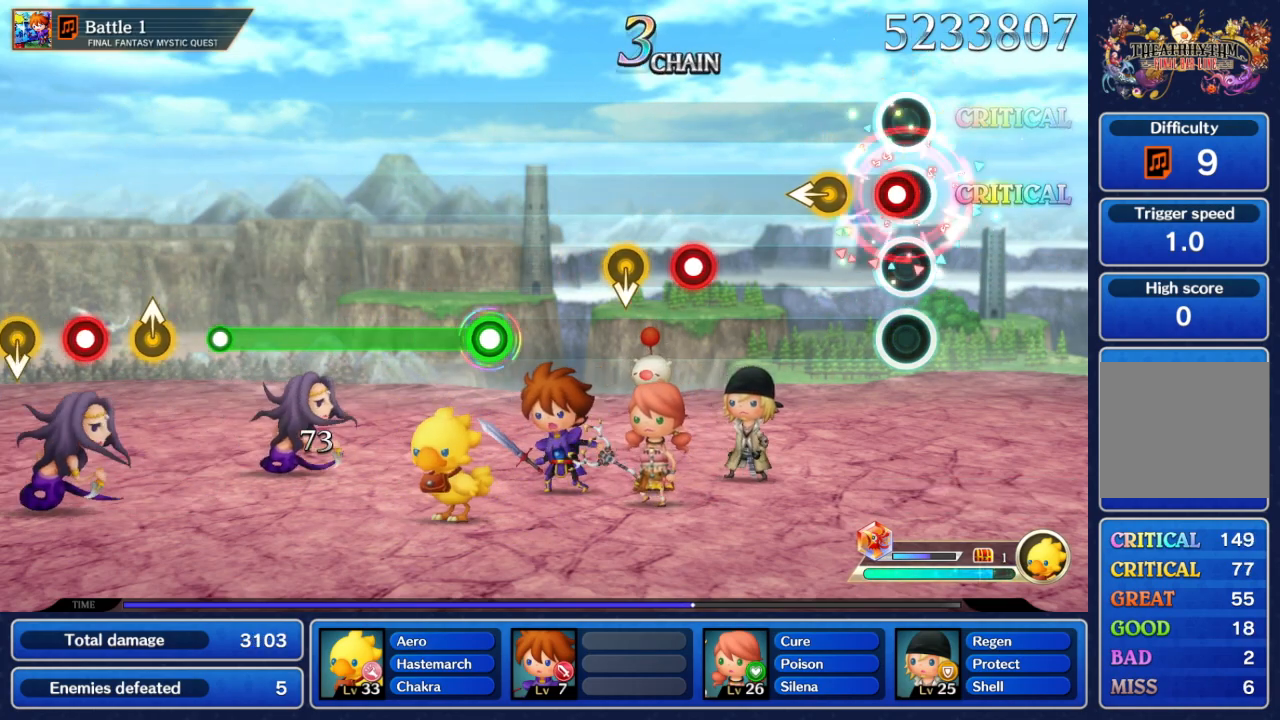
{"dt_ms": 500, "buttons": [], "left_stick": "center", "right_stick": "center", "events": [[33, "A", "down"], [150, "A", "up"], [233, "left_stick", "left"], [367, "left_stick", "center"]]}
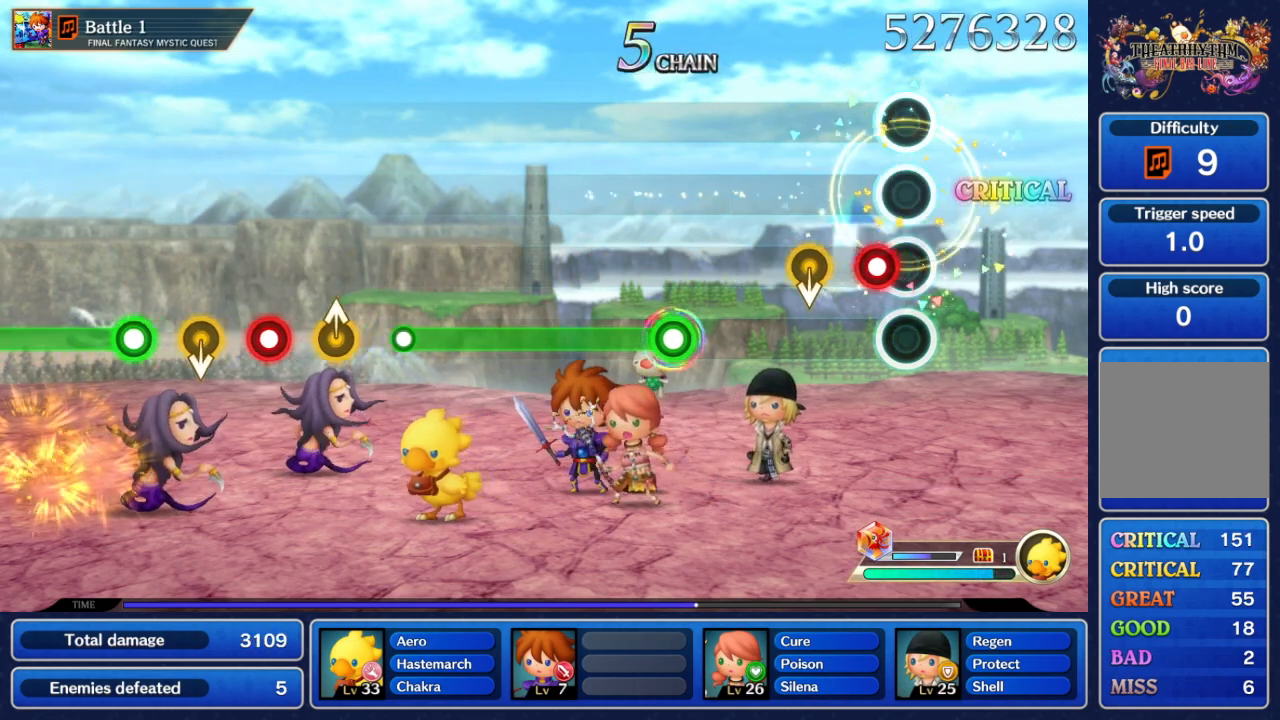
{"dt_ms": 500, "buttons": [], "left_stick": "center", "right_stick": "center", "events": [[117, "A", "down"], [250, "A", "up"], [267, "left_stick", "down"], [400, "left_stick", "center"]]}
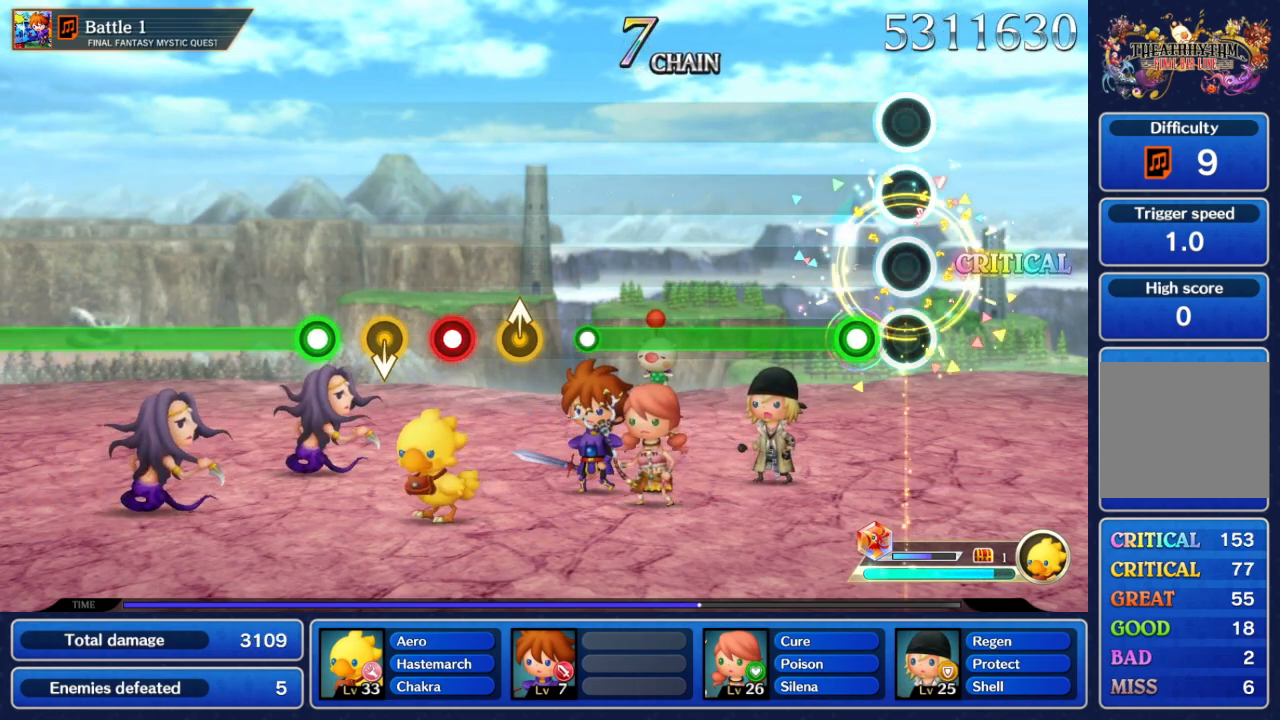
{"dt_ms": 500, "buttons": ["A"], "left_stick": "center", "right_stick": "center", "events": [[83, "A", "down"]]}
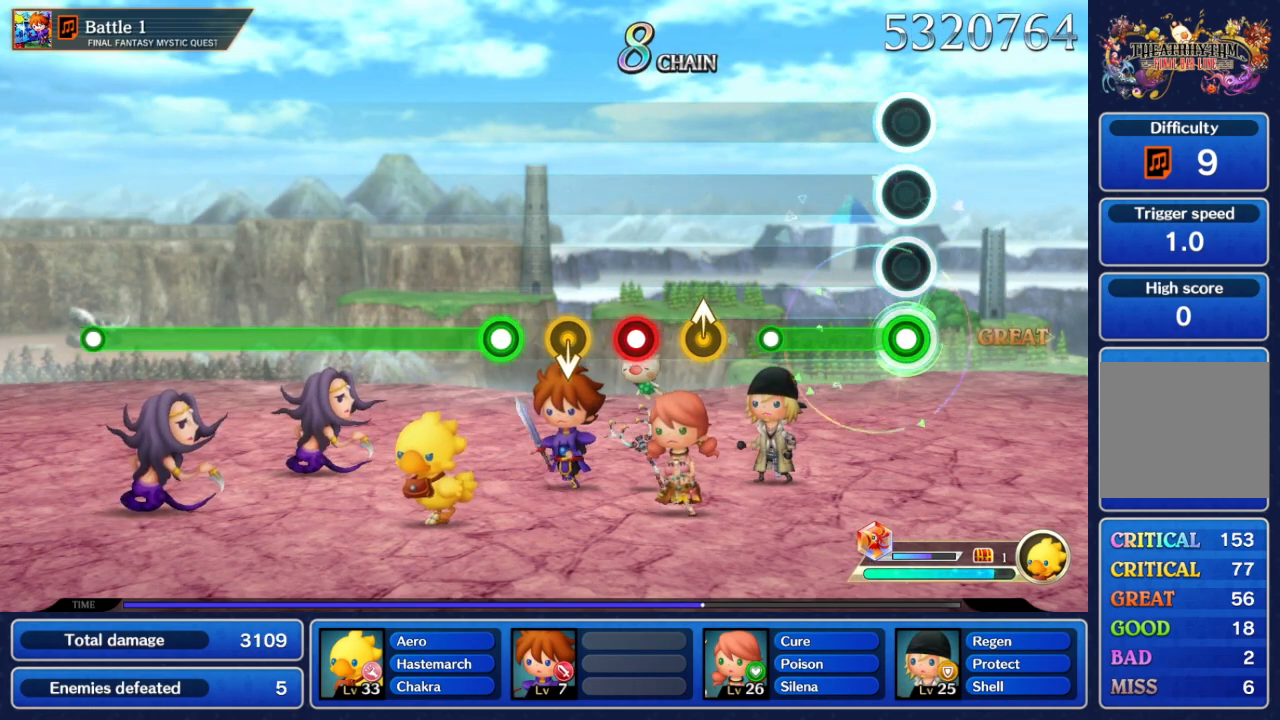
{"dt_ms": 500, "buttons": [], "left_stick": "center", "right_stick": "center", "events": [[400, "A", "up"]]}
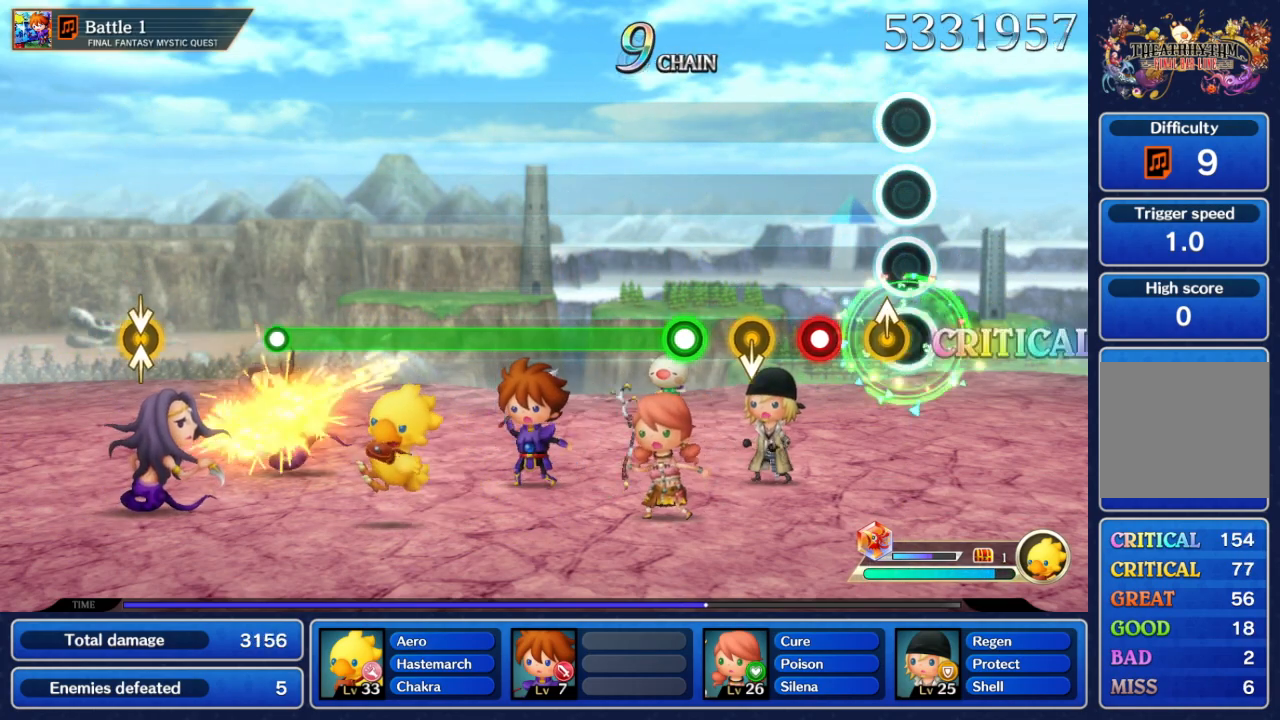
{"dt_ms": 500, "buttons": [], "left_stick": "down", "right_stick": "center", "events": [[267, "A", "down"], [367, "A", "up"], [433, "left_stick", "down"]]}
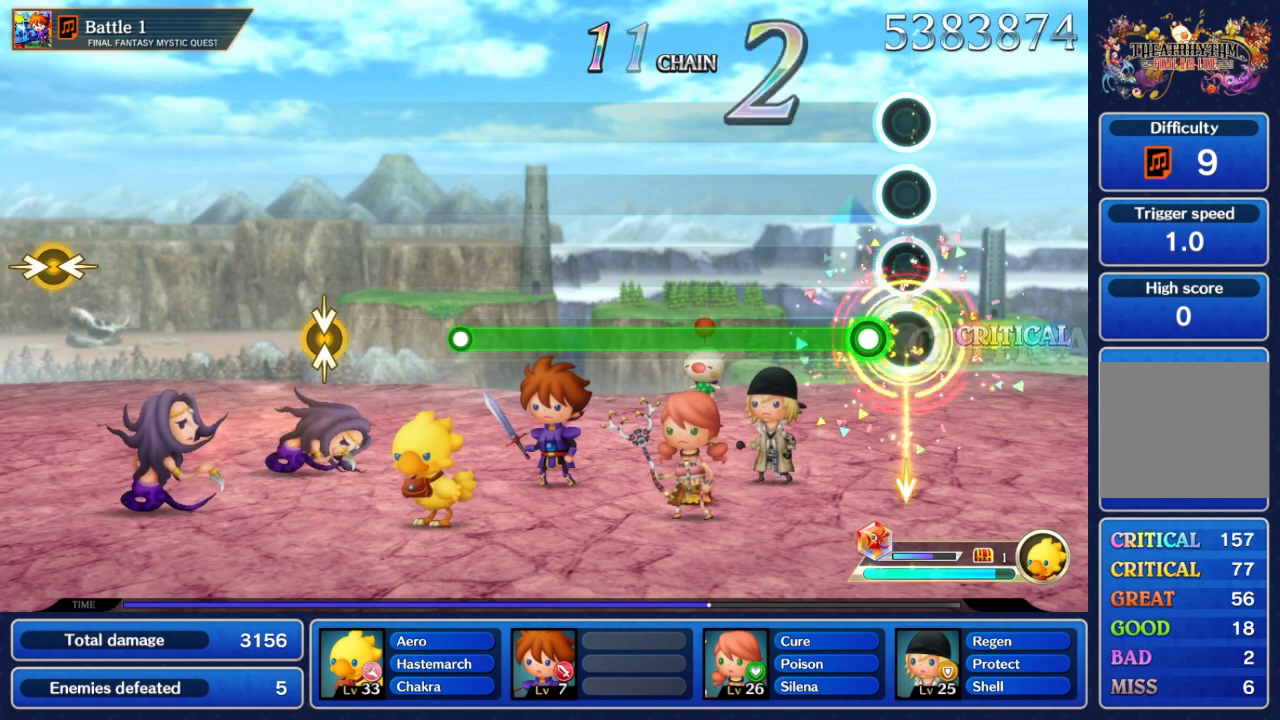
{"dt_ms": 500, "buttons": ["A"], "left_stick": "center", "right_stick": "center", "events": [[67, "left_stick", "center"], [183, "A", "down"]]}
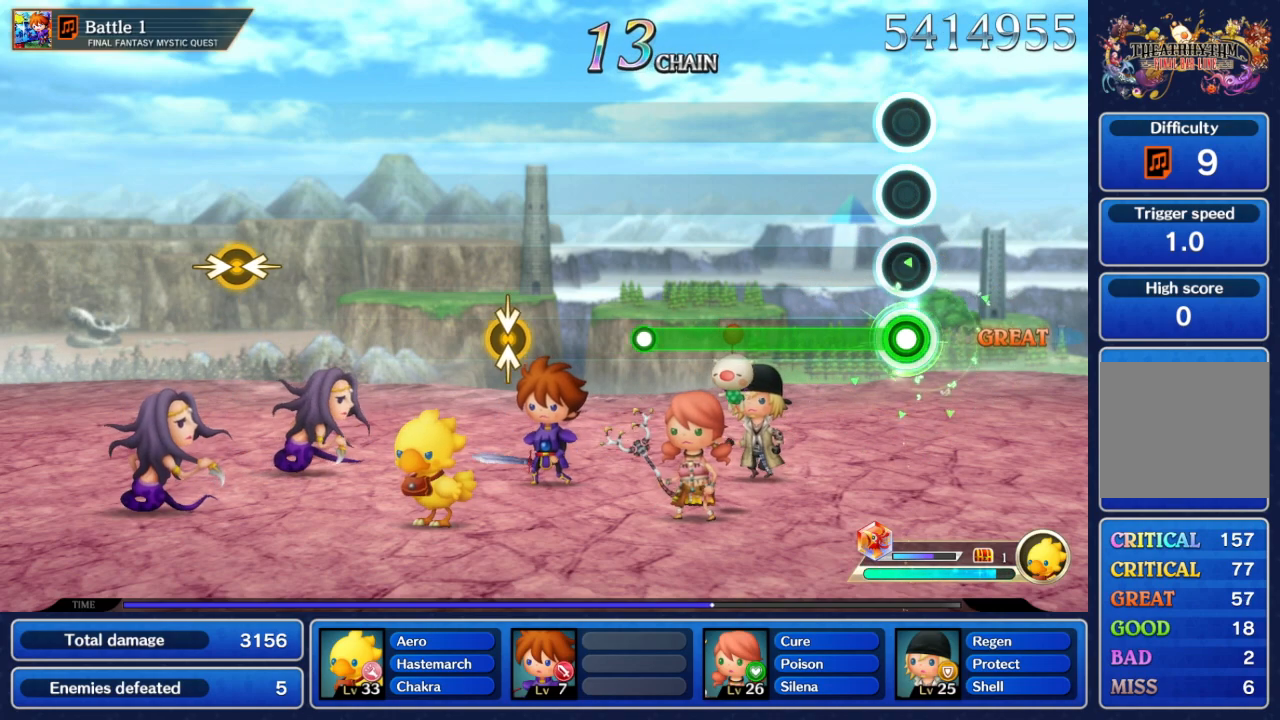
{"dt_ms": 500, "buttons": ["A"], "left_stick": "center", "right_stick": "center", "events": []}
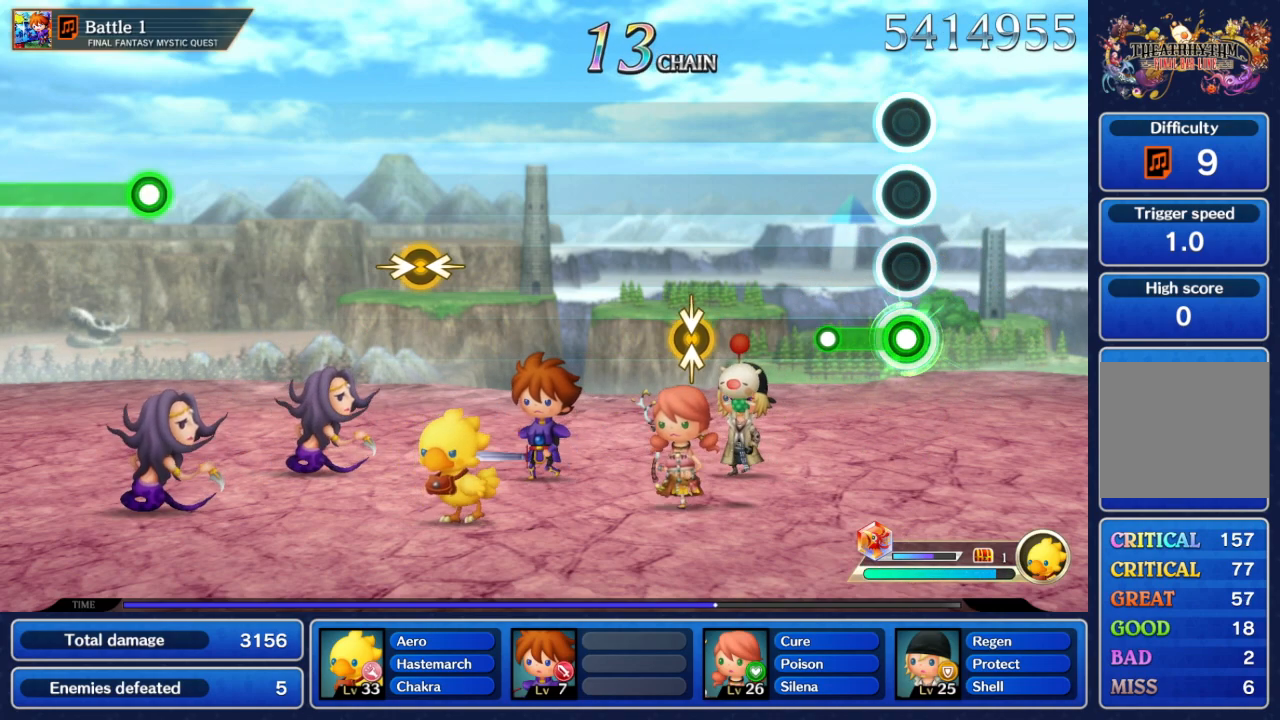
{"dt_ms": 500, "buttons": [], "left_stick": "center", "right_stick": "center", "events": [[283, "A", "up"]]}
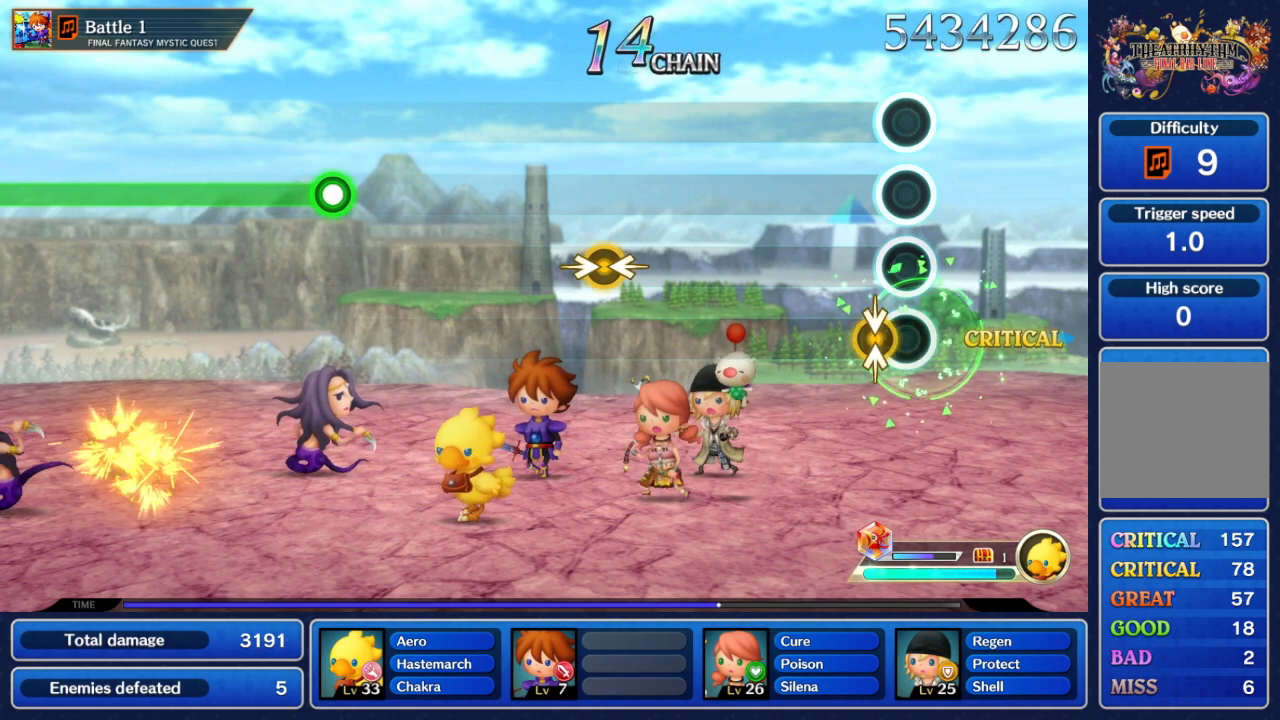
{"dt_ms": 500, "buttons": [], "left_stick": "center", "right_stick": "center", "events": [[167, "left_stick", "down"], [167, "right_stick", "up"], [250, "right_stick", "center"], [300, "left_stick", "center"]]}
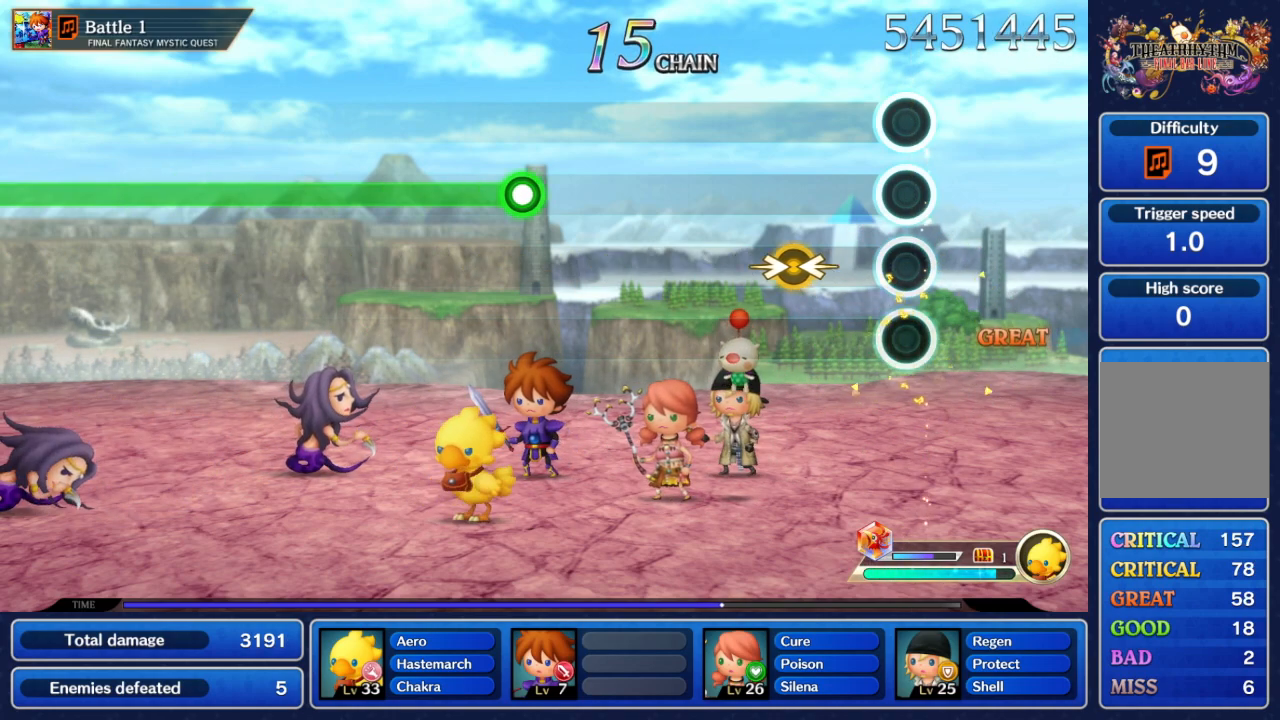
{"dt_ms": 1000, "buttons": [], "left_stick": "center", "right_stick": "center", "events": [[400, "left_stick", "down-left"], [417, "right_stick", "up"], [450, "left_stick", "up-left"], [467, "right_stick", "right"], [567, "right_stick", "center"], [583, "left_stick", "center"]]}
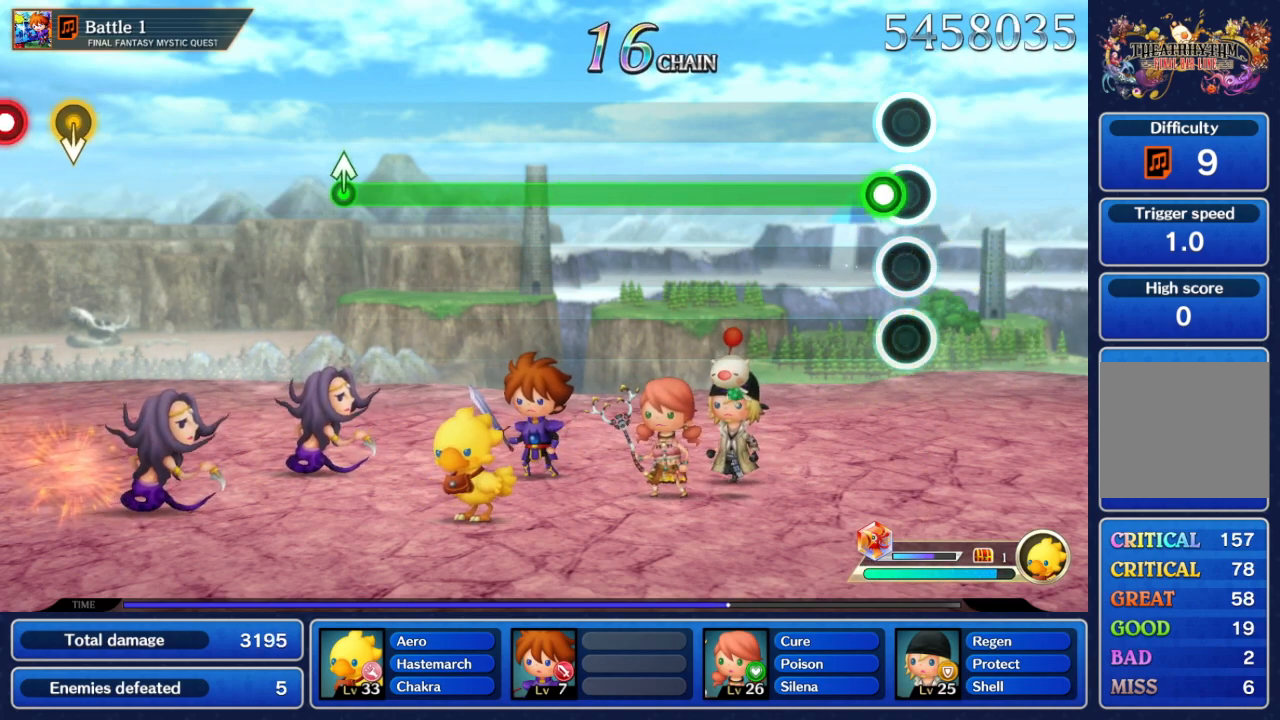
{"dt_ms": 500, "buttons": ["A"], "left_stick": "center", "right_stick": "center", "events": [[83, "A", "down"]]}
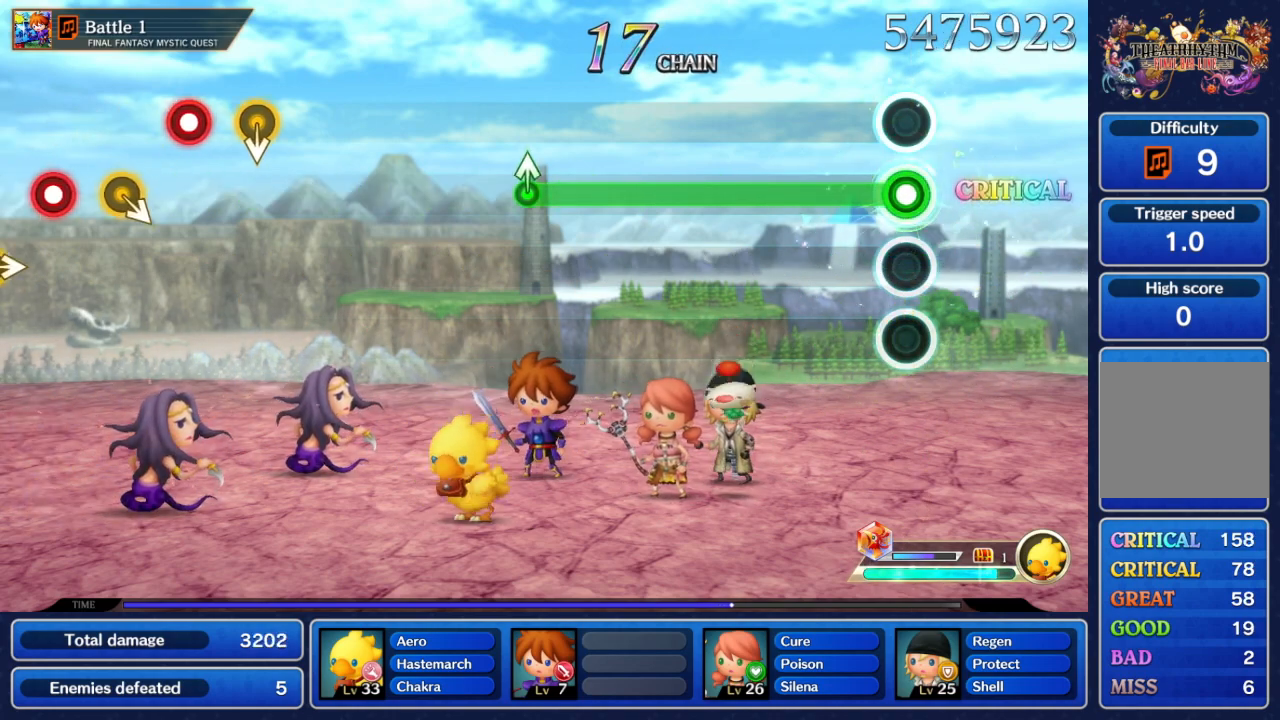
{"dt_ms": 500, "buttons": ["A"], "left_stick": "center", "right_stick": "center", "events": []}
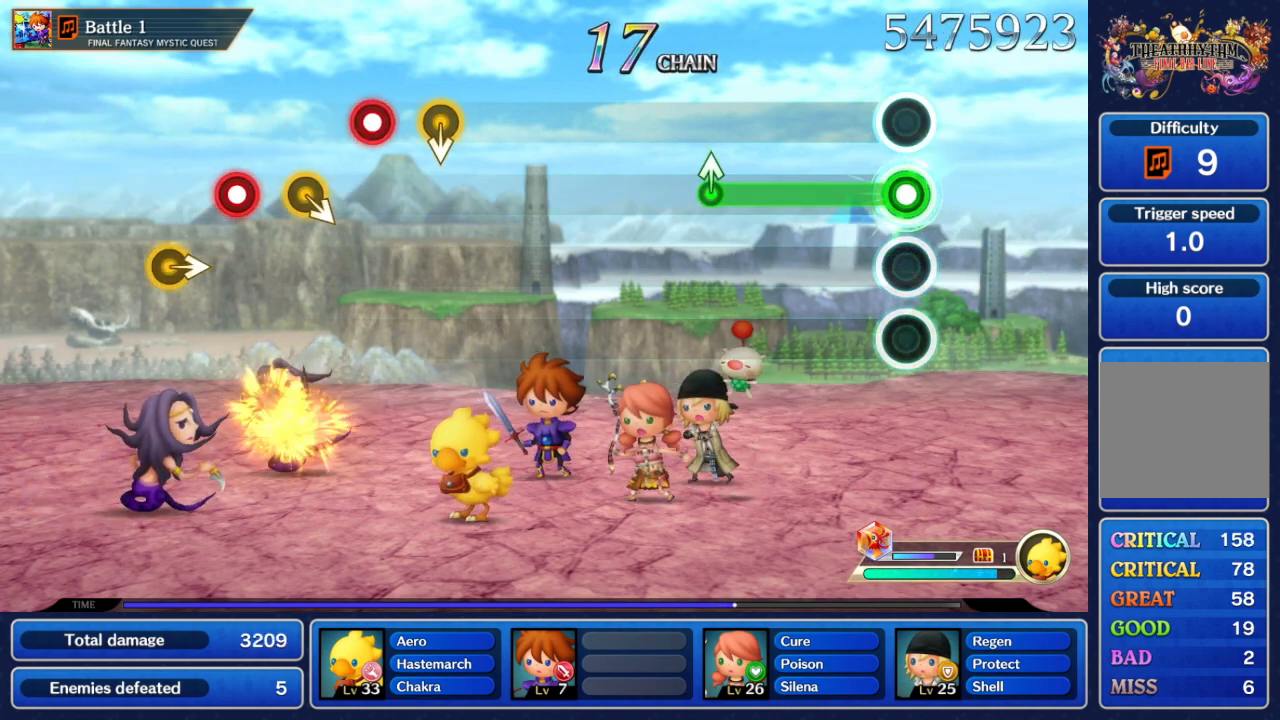
{"dt_ms": 500, "buttons": ["A"], "left_stick": "center", "right_stick": "center", "events": []}
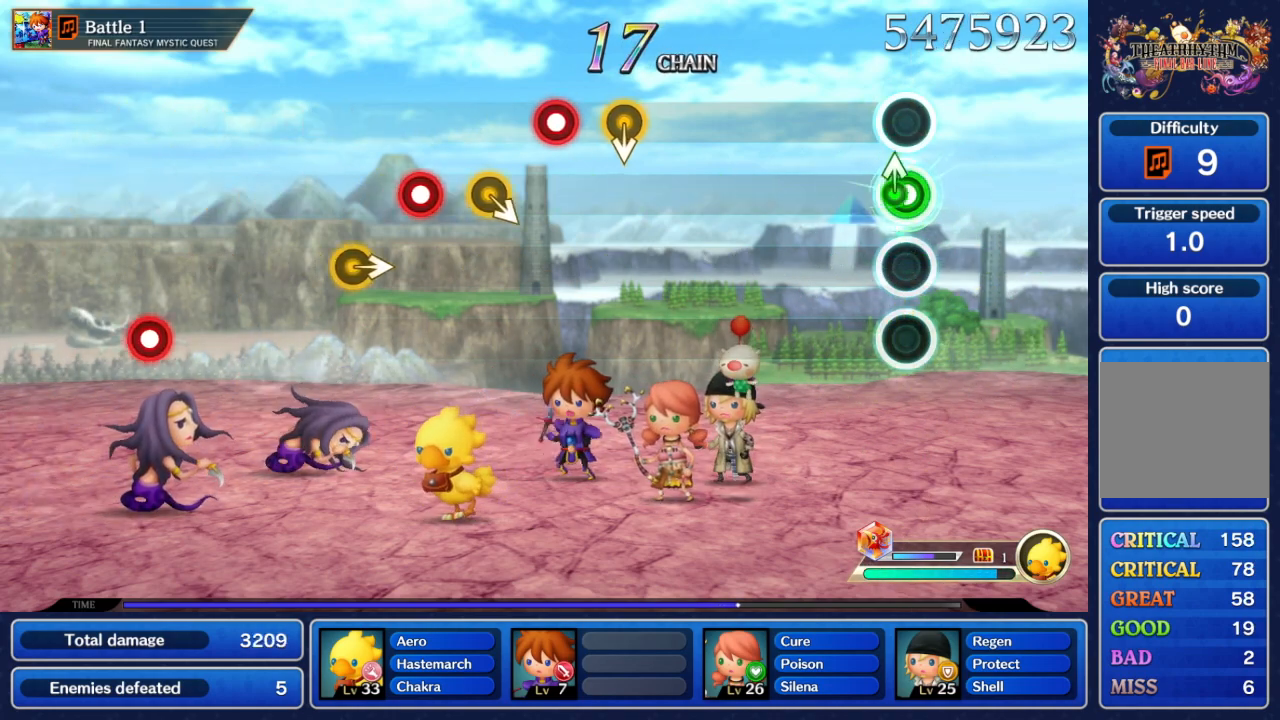
{"dt_ms": 500, "buttons": [], "left_stick": "center", "right_stick": "center", "events": [[117, "left_stick", "up"], [167, "A", "up"], [267, "left_stick", "center"]]}
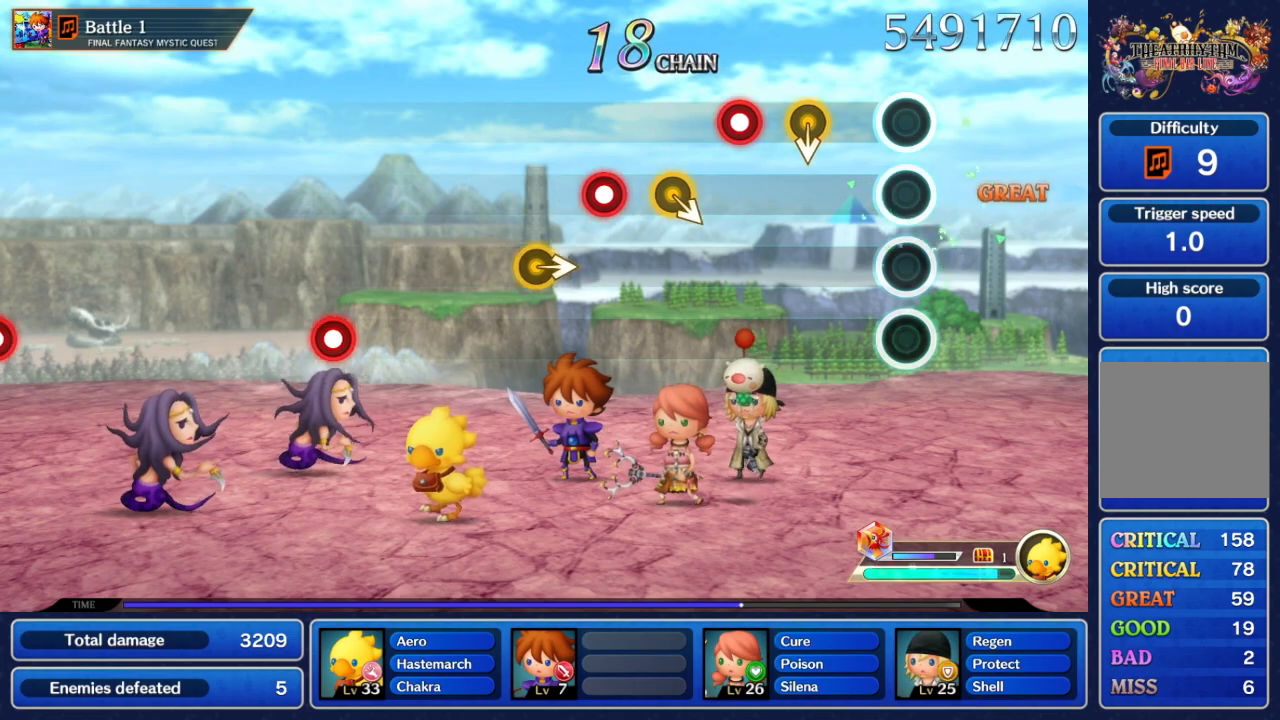
{"dt_ms": 500, "buttons": ["A"], "left_stick": "center", "right_stick": "center", "events": [[250, "left_stick", "down"], [383, "left_stick", "center"], [450, "A", "down"]]}
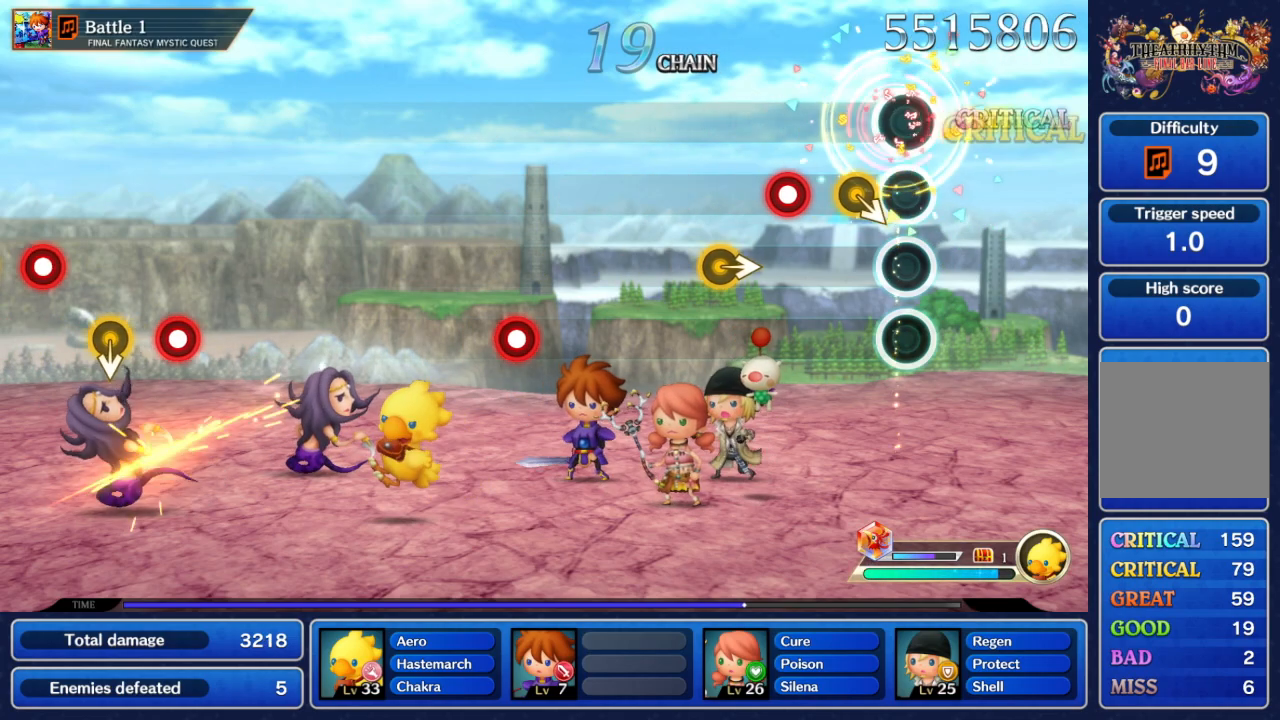
{"dt_ms": 500, "buttons": [], "left_stick": "center", "right_stick": "center", "events": [[83, "A", "up"], [167, "left_stick", "down-right"], [183, "DPAD_UP", "down"], [300, "DPAD_UP", "up"], [300, "left_stick", "center"], [383, "A", "down"], [500, "A", "up"]]}
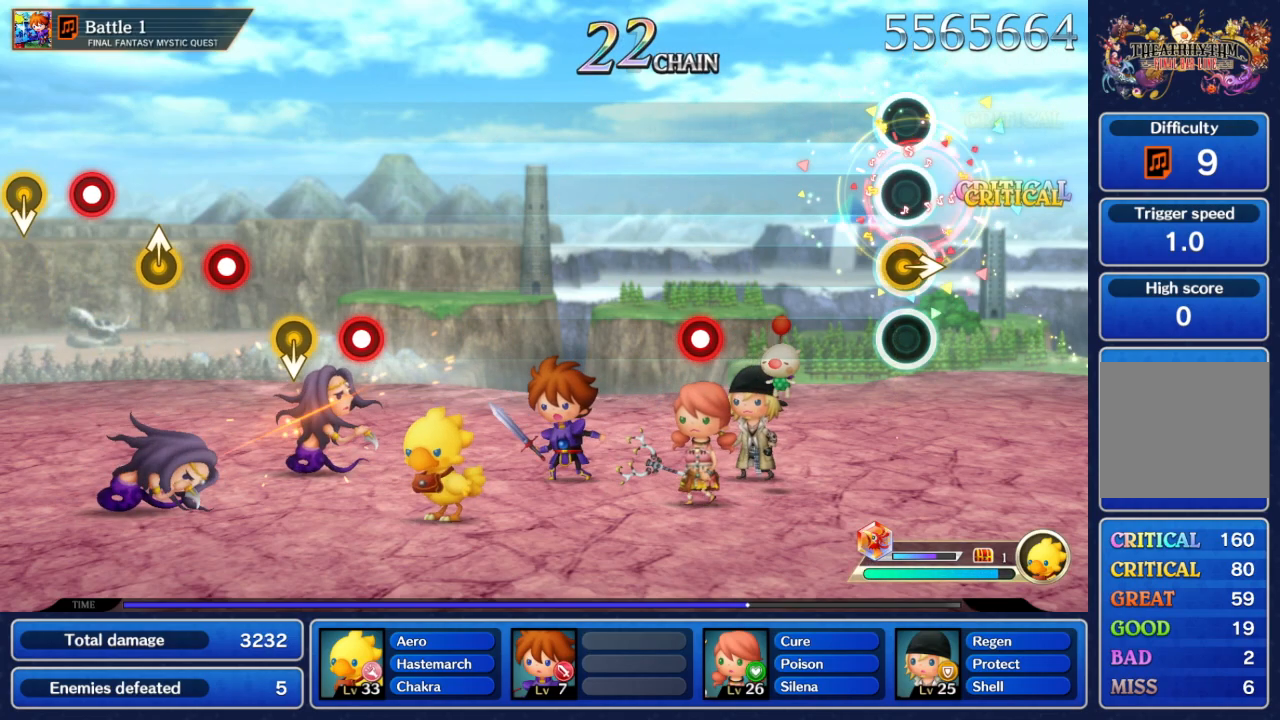
{"dt_ms": 500, "buttons": [], "left_stick": "center", "right_stick": "center", "events": [[67, "left_stick", "right"], [200, "left_stick", "center"]]}
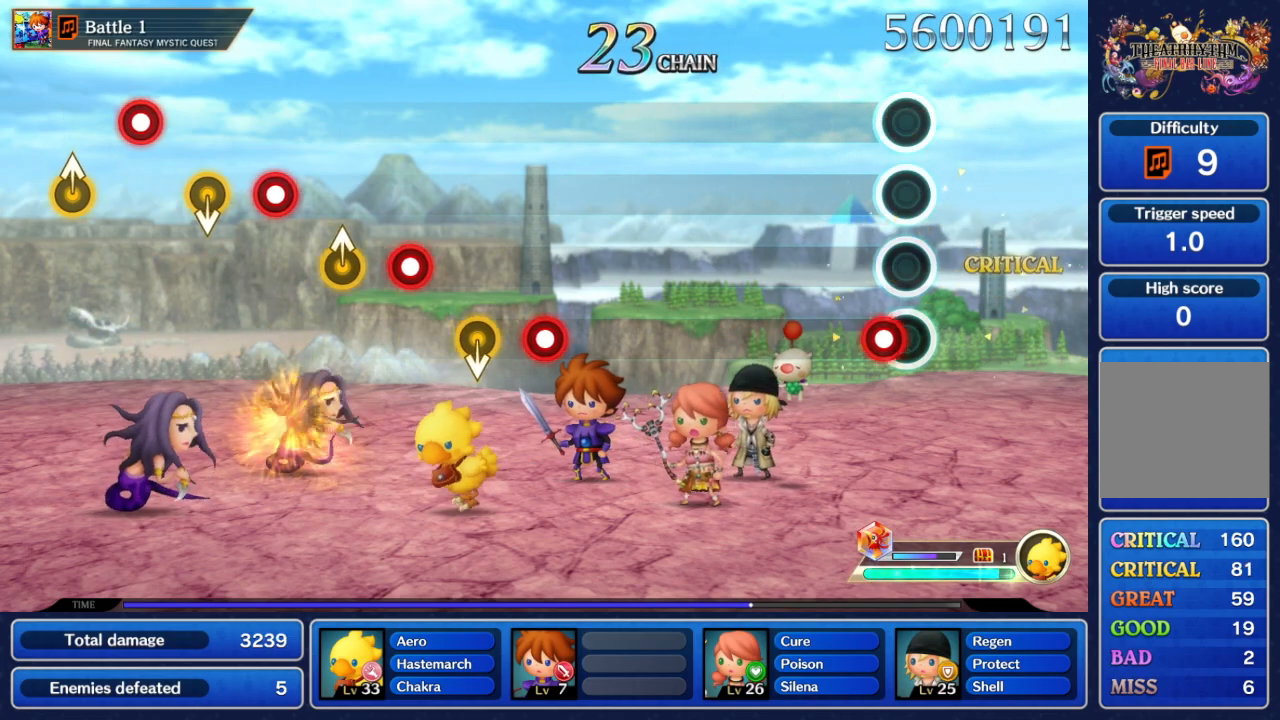
{"dt_ms": 500, "buttons": [], "left_stick": "center", "right_stick": "center", "events": [[67, "A", "down"], [183, "A", "up"]]}
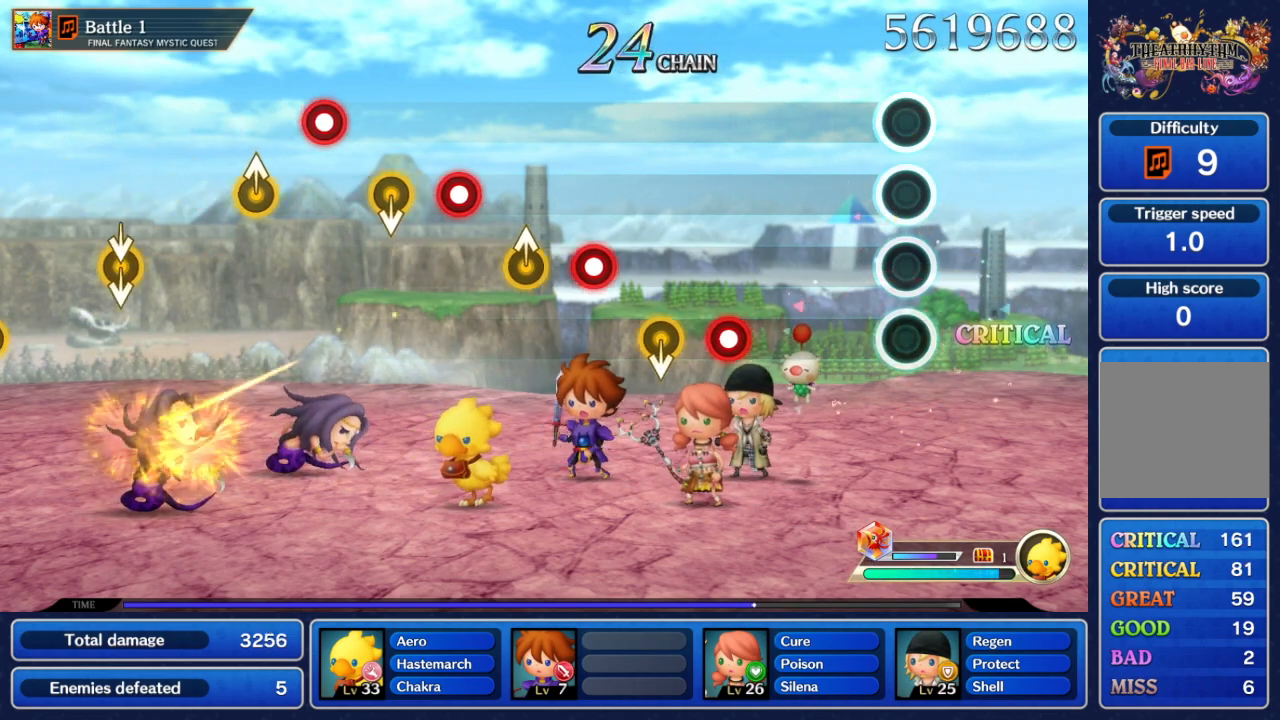
{"dt_ms": 500, "buttons": [], "left_stick": "center", "right_stick": "center", "events": []}
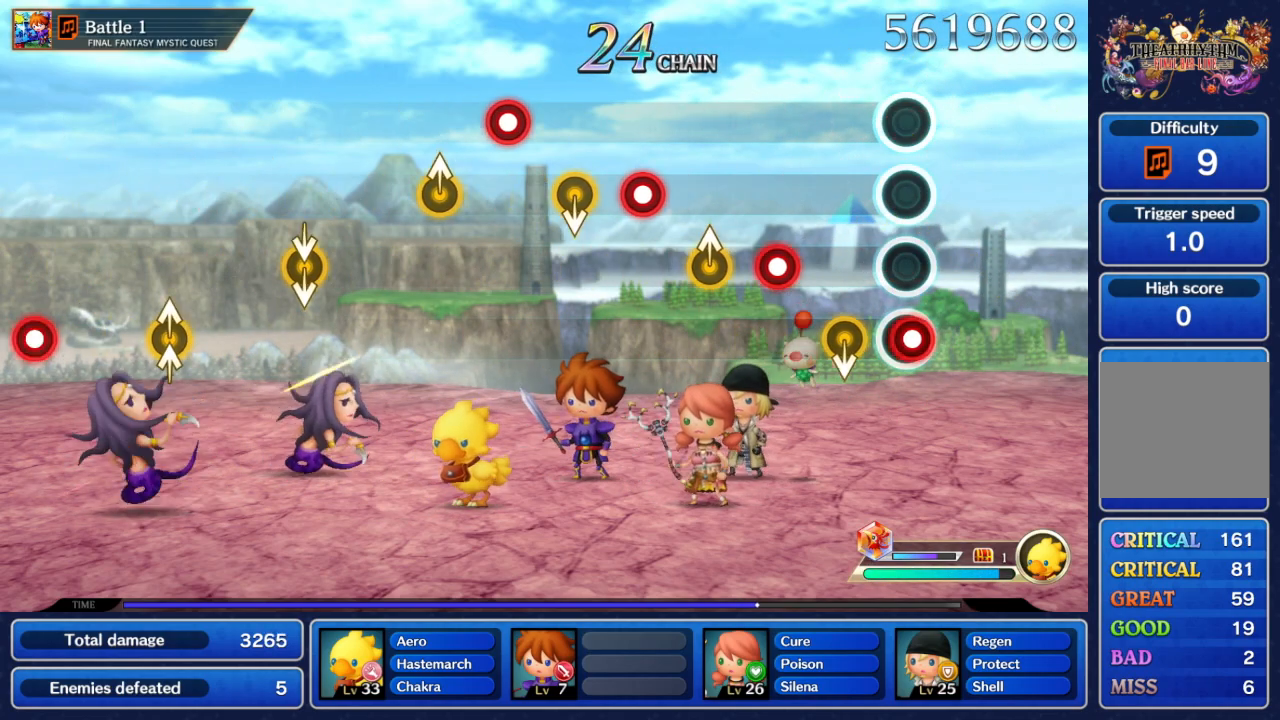
{"dt_ms": 500, "buttons": ["A"], "left_stick": "center", "right_stick": "center", "events": [[33, "A", "down"], [167, "A", "up"], [217, "left_stick", "down"], [333, "left_stick", "center"], [400, "A", "down"]]}
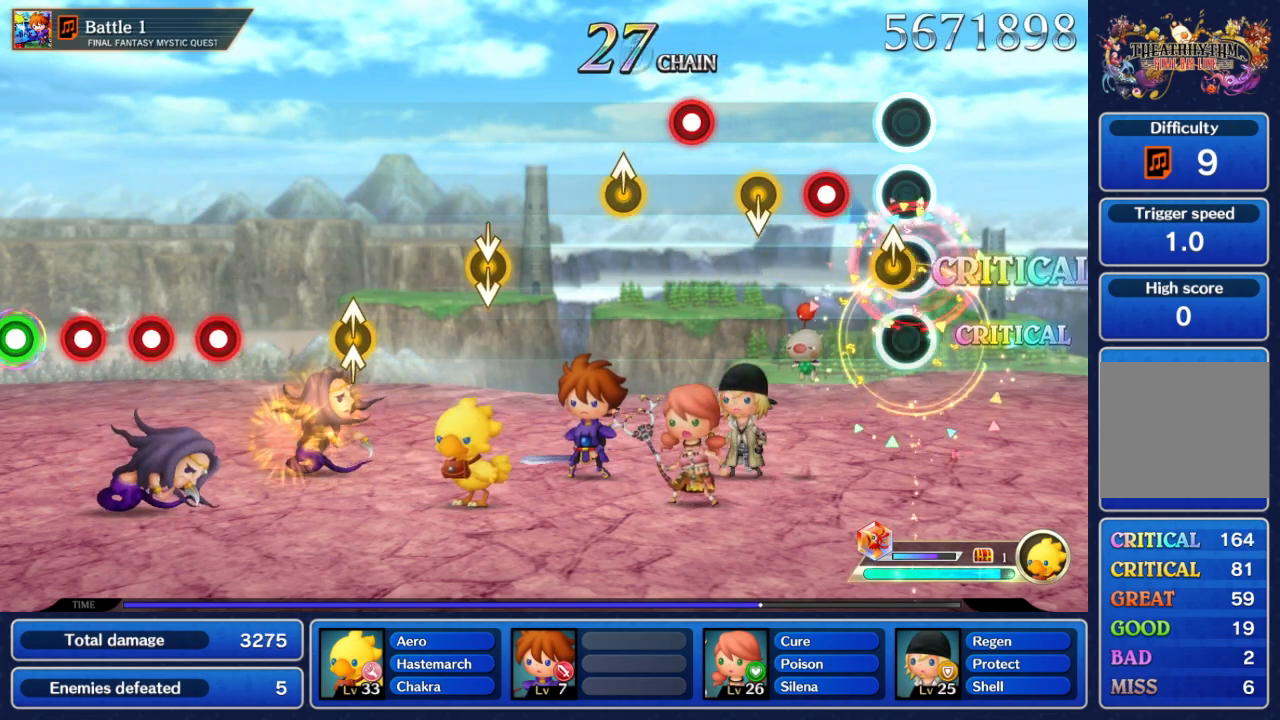
{"dt_ms": 500, "buttons": [], "left_stick": "down", "right_stick": "center", "events": [[17, "A", "up"], [100, "left_stick", "up"], [217, "left_stick", "center"], [250, "A", "down"], [367, "A", "up"], [417, "left_stick", "down"]]}
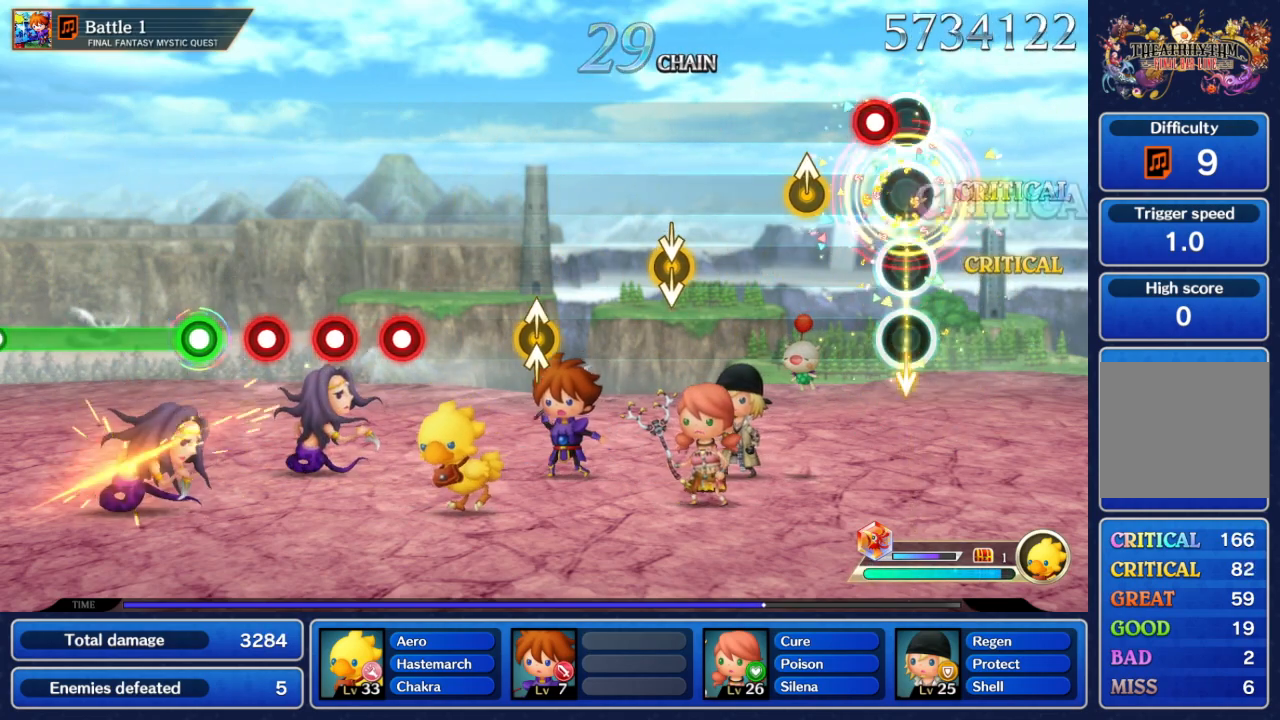
{"dt_ms": 500, "buttons": [], "left_stick": "center", "right_stick": "center", "events": [[33, "left_stick", "center"], [100, "A", "down"], [233, "A", "up"]]}
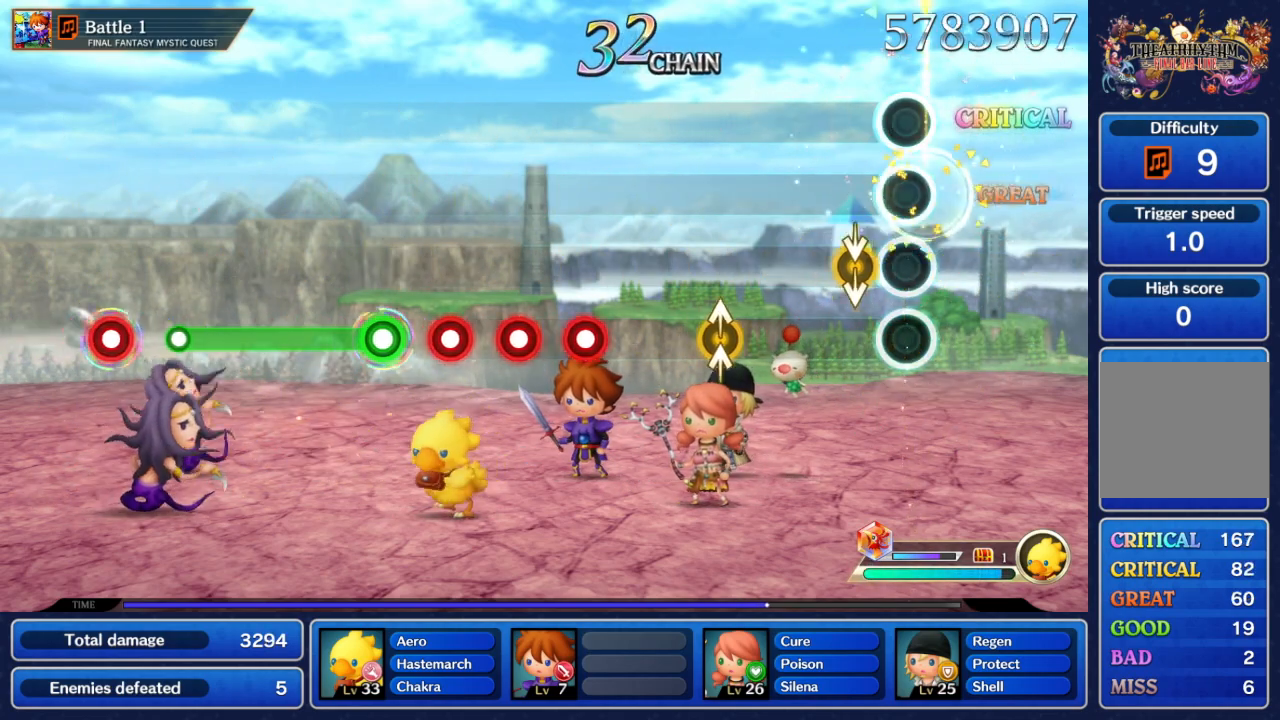
{"dt_ms": 500, "buttons": [], "left_stick": "center", "right_stick": "center", "events": [[233, "right_stick", "down"], [250, "left_stick", "down"], [317, "right_stick", "center"], [350, "left_stick", "center"]]}
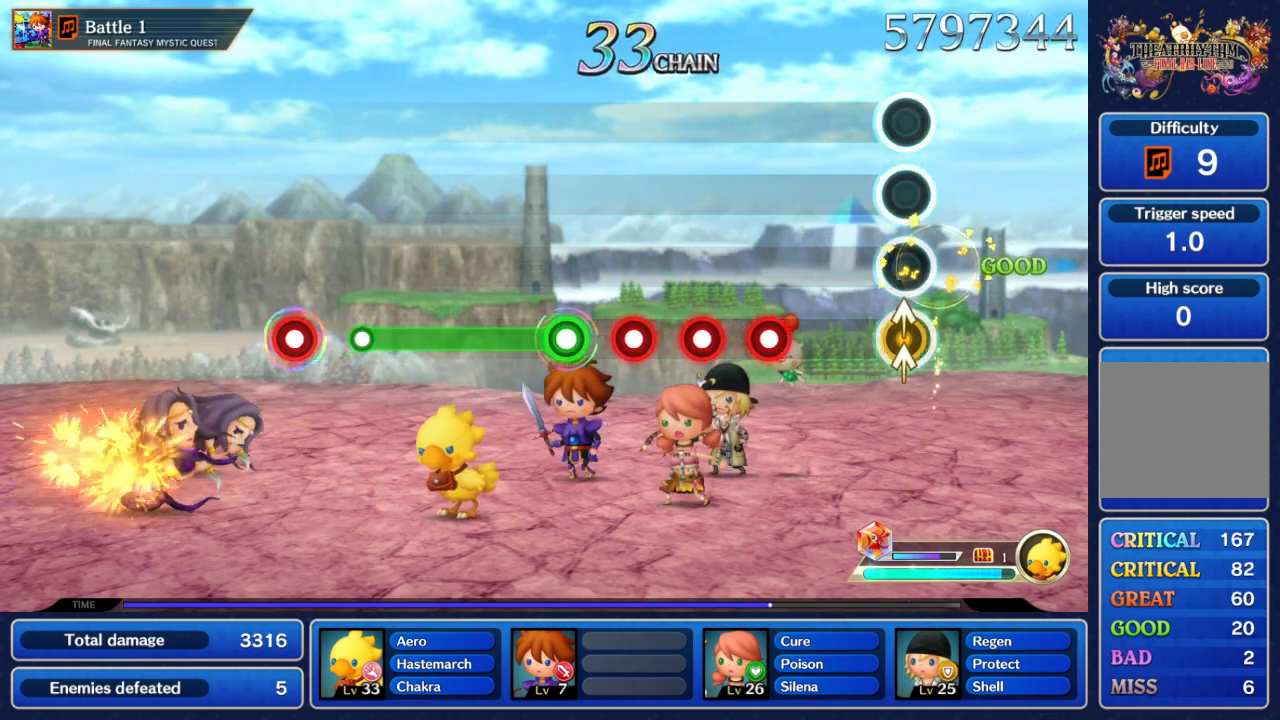
{"dt_ms": 500, "buttons": ["A"], "left_stick": "center", "right_stick": "center", "events": [[67, "left_stick", "up"], [67, "right_stick", "up"], [83, "Y", "down"], [133, "Y", "up"], [133, "right_stick", "center"], [200, "left_stick", "center"], [450, "A", "down"]]}